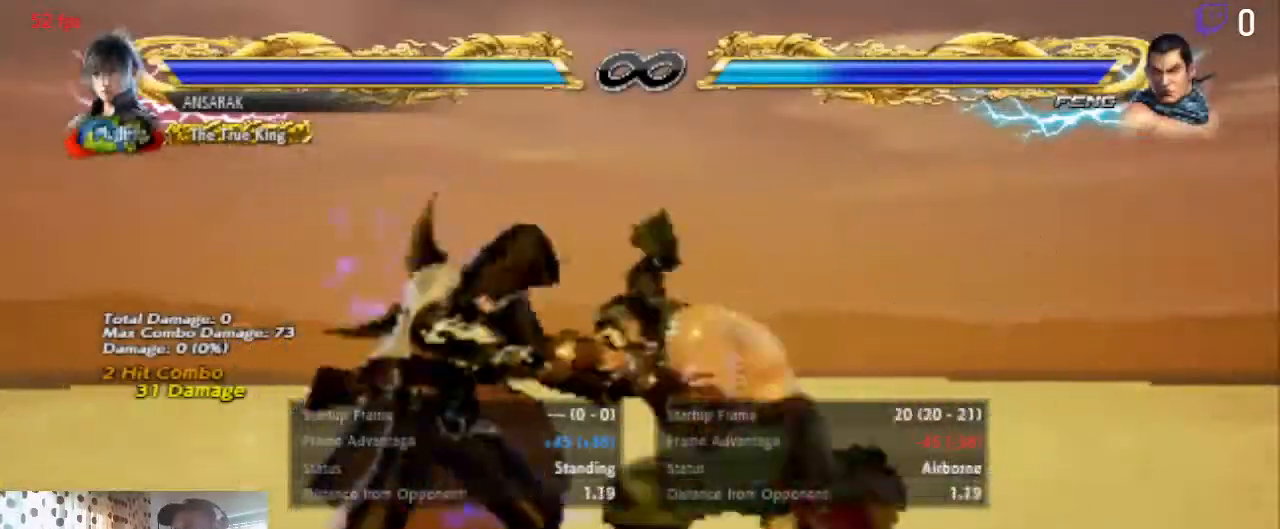
Gameplay with a controller (Xbox layout); each line is a JSON object with the inputs held at the frame after it. "events" lists button and stick changes between this image and that frame as [ms after this image, input, new state], when the widget could be followed in between. Not read: SELECT.
{"buttons": ["DPAD_DOWN", "DPAD_RIGHT"], "left_stick": "center", "right_stick": "center", "events": [[200, "DPAD_DOWN", "up"], [267, "DPAD_RIGHT", "up"], [434, "DPAD_RIGHT", "down"], [467, "DPAD_DOWN", "down"]]}
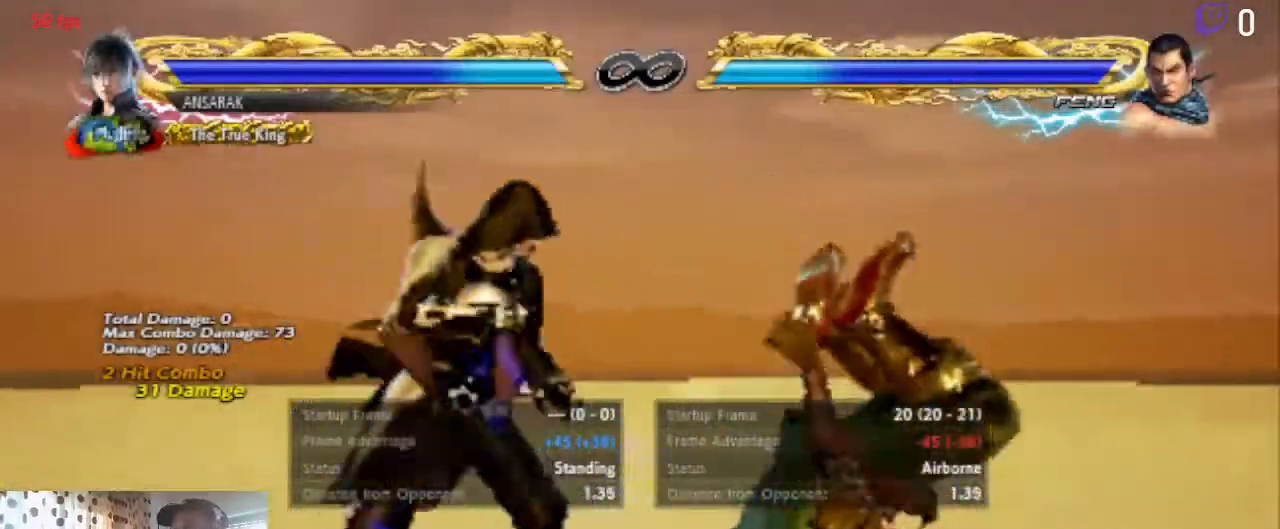
{"buttons": [], "left_stick": "center", "right_stick": "center", "events": [[33, "B", "down"], [133, "B", "up"], [133, "DPAD_DOWN", "up"], [133, "DPAD_RIGHT", "up"]]}
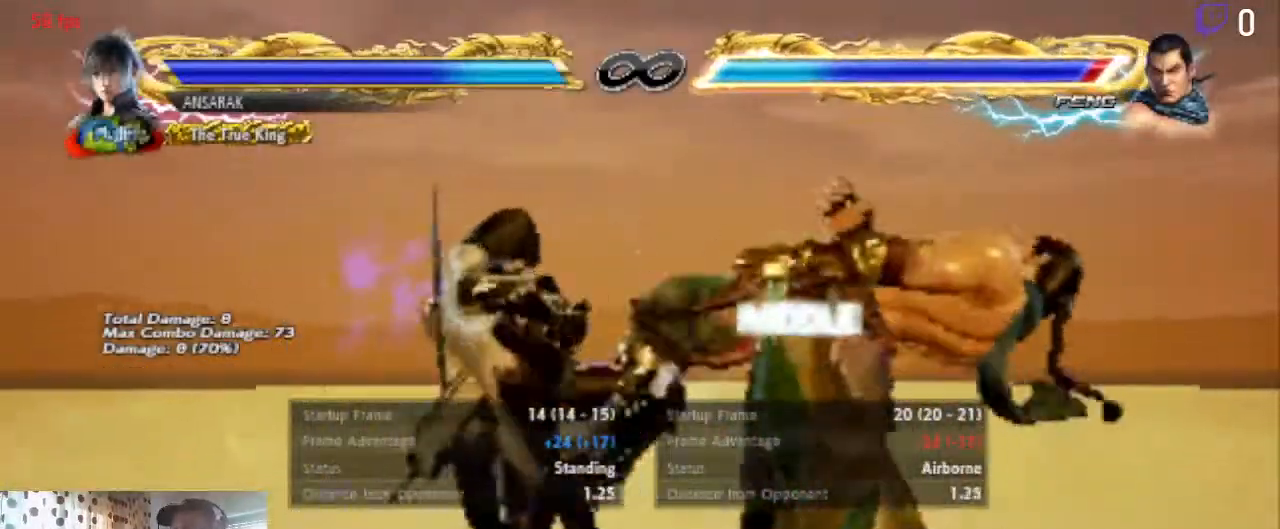
{"buttons": [], "left_stick": "center", "right_stick": "center", "events": [[167, "A", "down"], [367, "A", "up"]]}
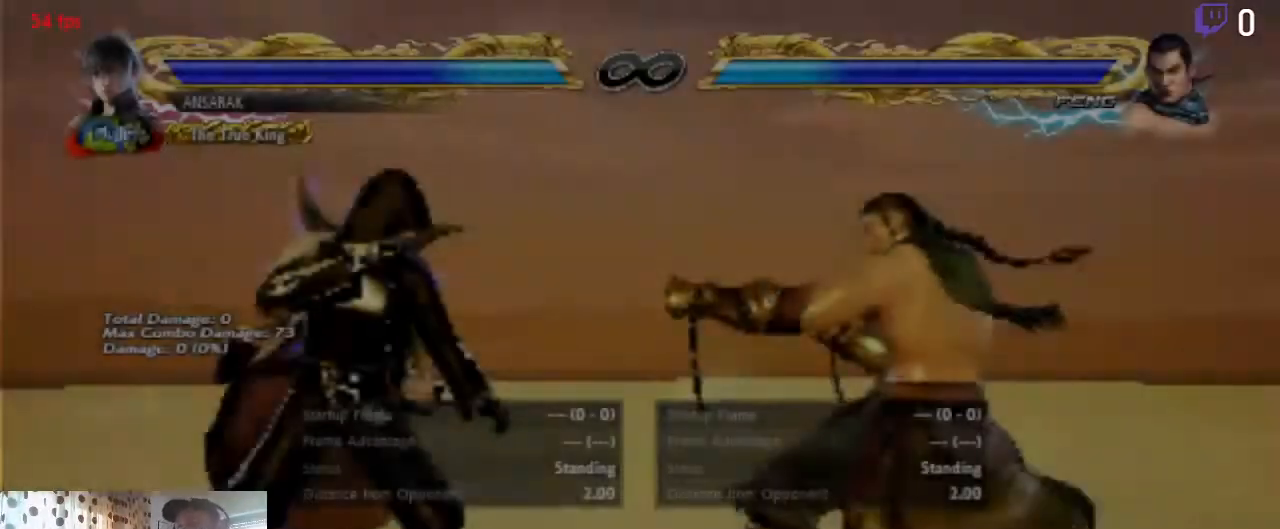
{"buttons": ["DPAD_LEFT"], "left_stick": "center", "right_stick": "center", "events": [[400, "DPAD_LEFT", "down"]]}